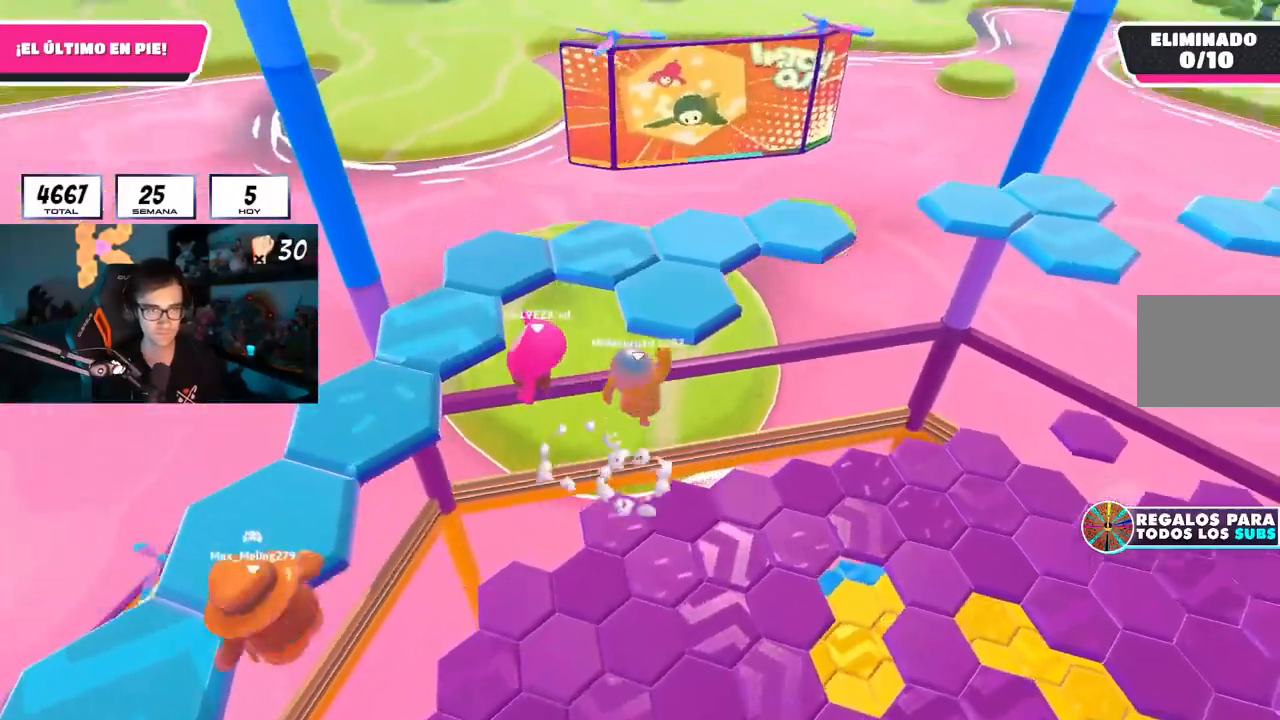
Gameplay with a controller (PlayStation layout); each line is a JSON object with the inputs held at the frame after it. "events" lists button and stick changes between this image and that frame as [ms after this image, input, new state], when the widget could be followed in between.
{"buttons": [], "left_stick": "up", "right_stick": "center", "events": [[100, "CROSS", "up"], [283, "SQUARE", "down"], [400, "SQUARE", "up"]]}
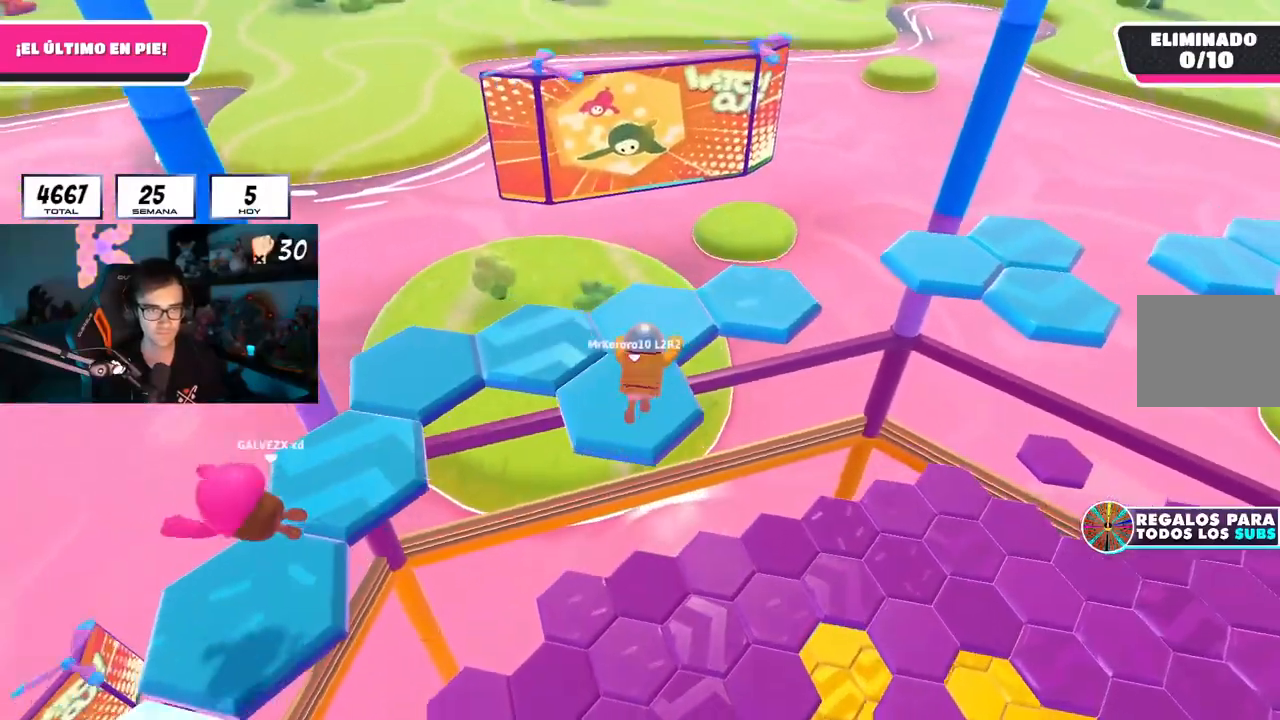
{"buttons": [], "left_stick": "up", "right_stick": "up-right", "events": [[83, "right_stick", "right"], [434, "right_stick", "up-right"]]}
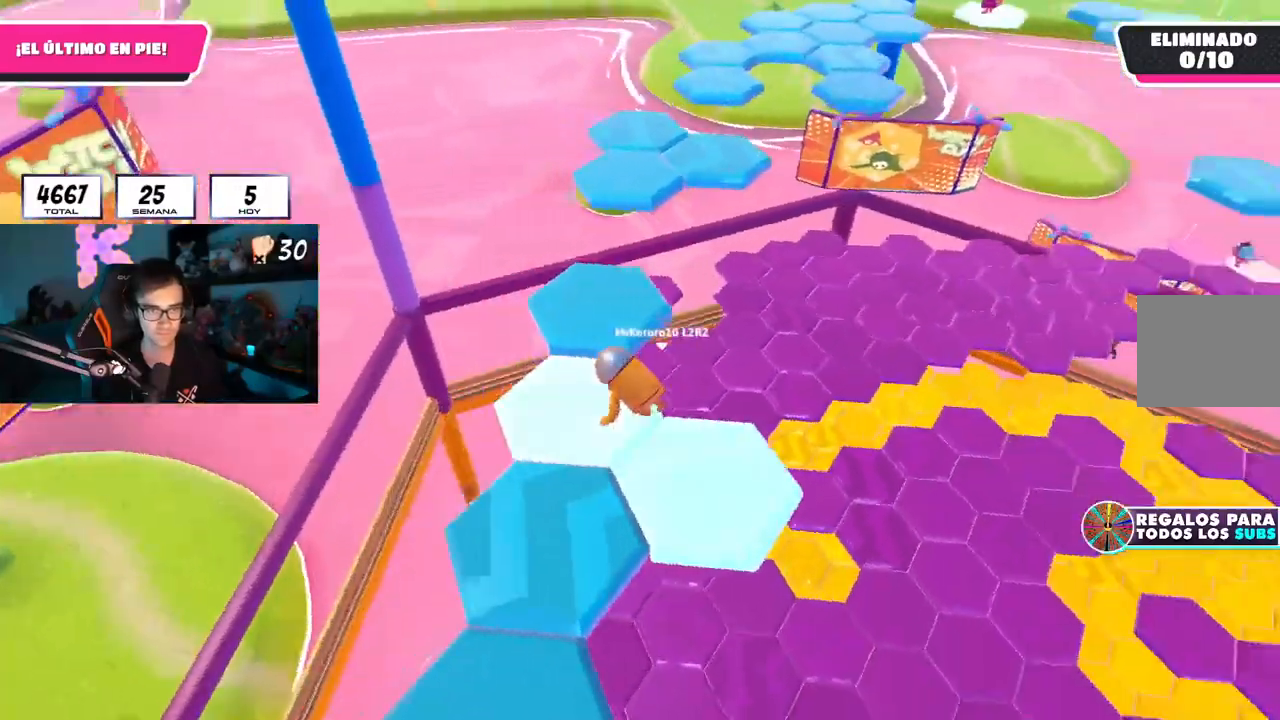
{"buttons": [], "left_stick": "up", "right_stick": "center", "events": [[133, "CROSS", "down"], [250, "CROSS", "up"], [250, "right_stick", "center"]]}
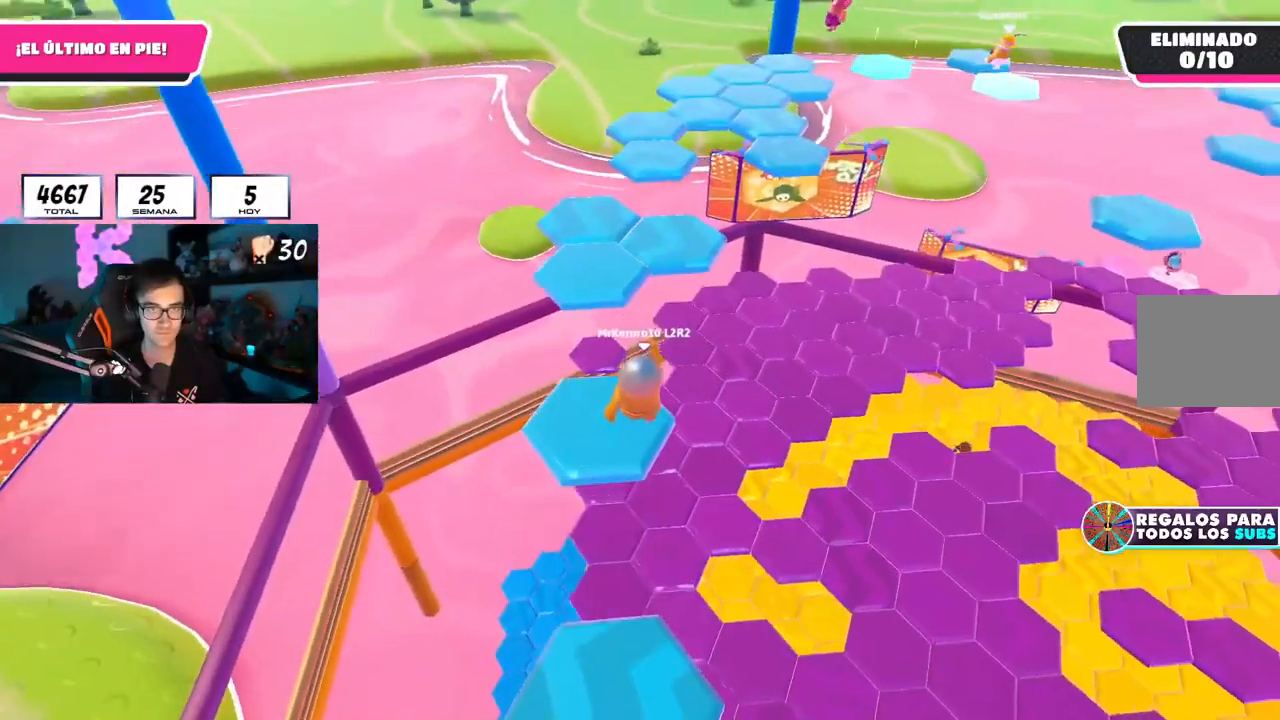
{"buttons": ["CROSS"], "left_stick": "up", "right_stick": "center", "events": [[217, "right_stick", "up-right"], [417, "right_stick", "center"], [484, "CROSS", "down"]]}
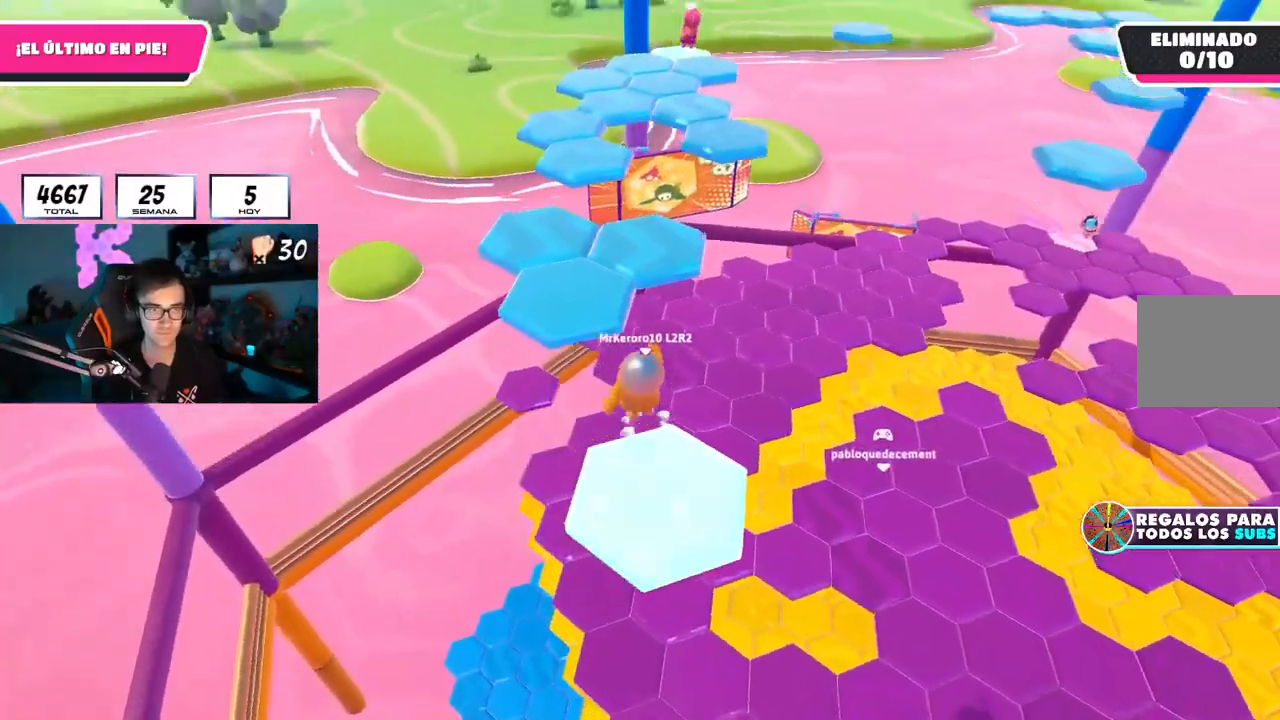
{"buttons": [], "left_stick": "up", "right_stick": "up-right", "events": [[133, "CROSS", "up"], [300, "right_stick", "right"], [467, "right_stick", "up-right"]]}
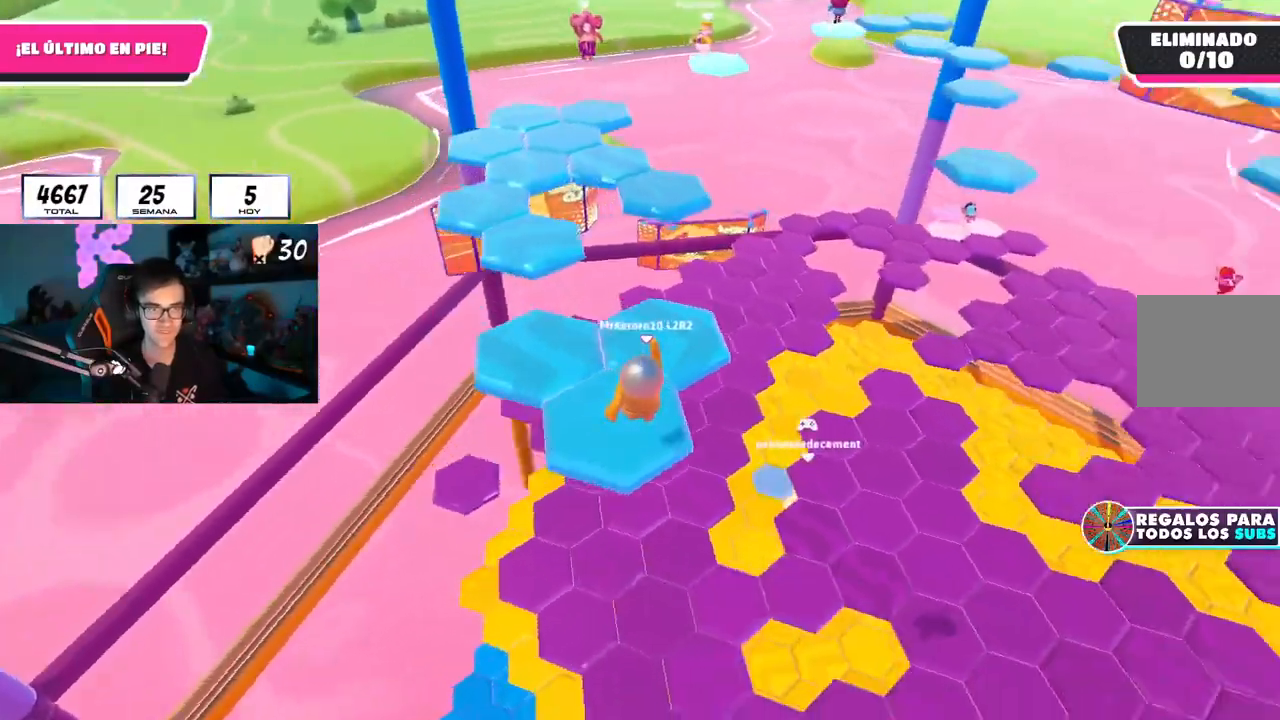
{"buttons": [], "left_stick": "up-left", "right_stick": "center", "events": [[83, "left_stick", "center"], [234, "left_stick", "up-left"], [234, "right_stick", "center"], [300, "CROSS", "down"], [434, "CROSS", "up"]]}
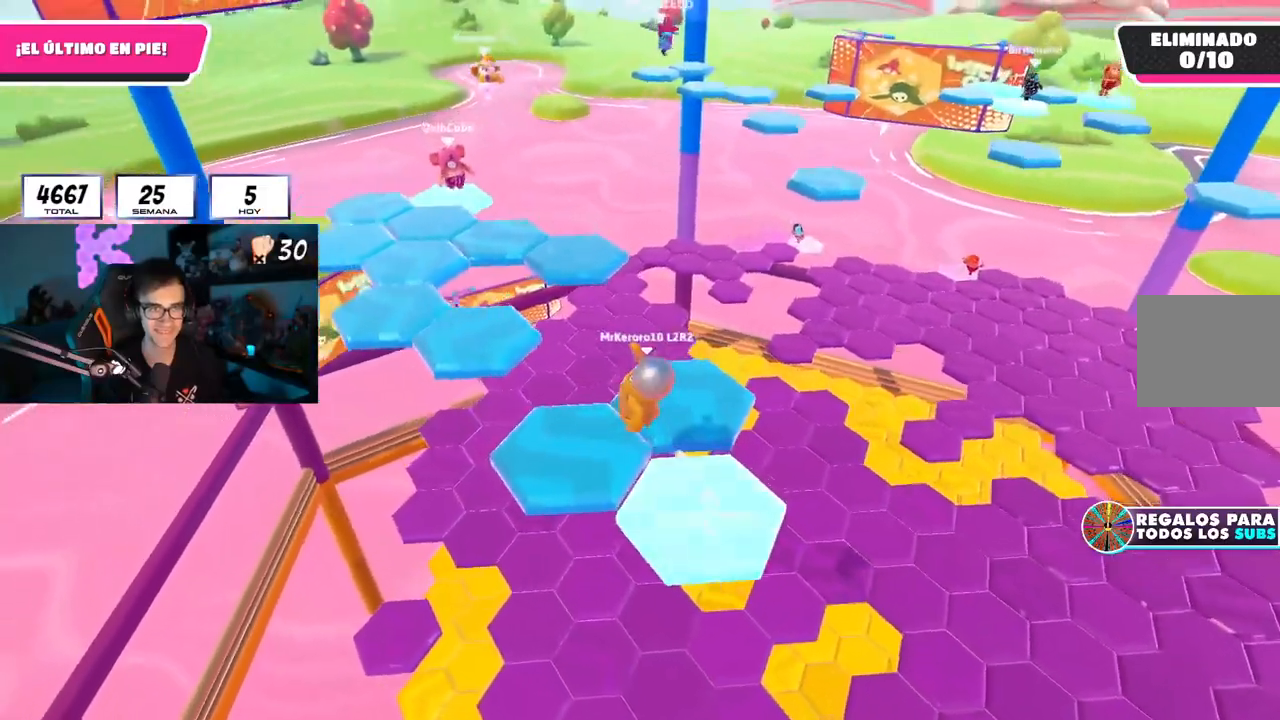
{"buttons": [], "left_stick": "up-left", "right_stick": "center", "events": [[200, "right_stick", "down-right"], [367, "right_stick", "center"]]}
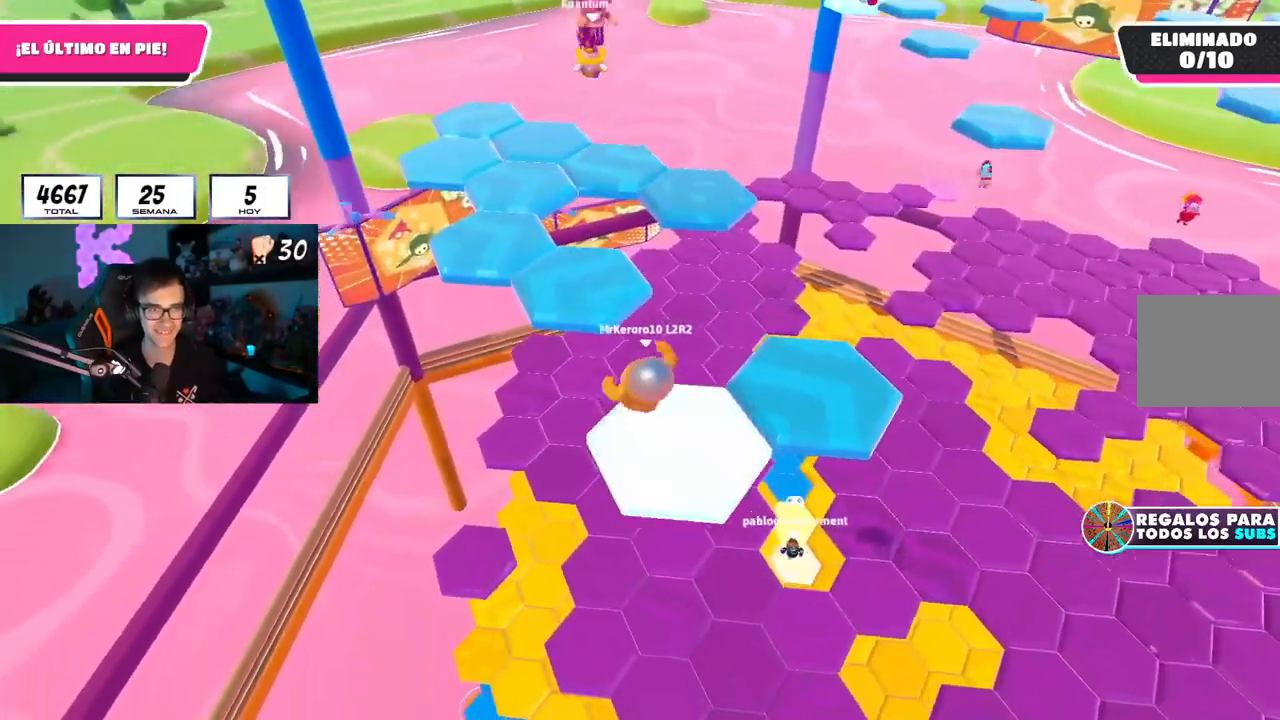
{"buttons": [], "left_stick": "up-right", "right_stick": "down", "events": [[50, "CROSS", "down"], [234, "CROSS", "up"], [317, "left_stick", "up-right"], [401, "right_stick", "down"]]}
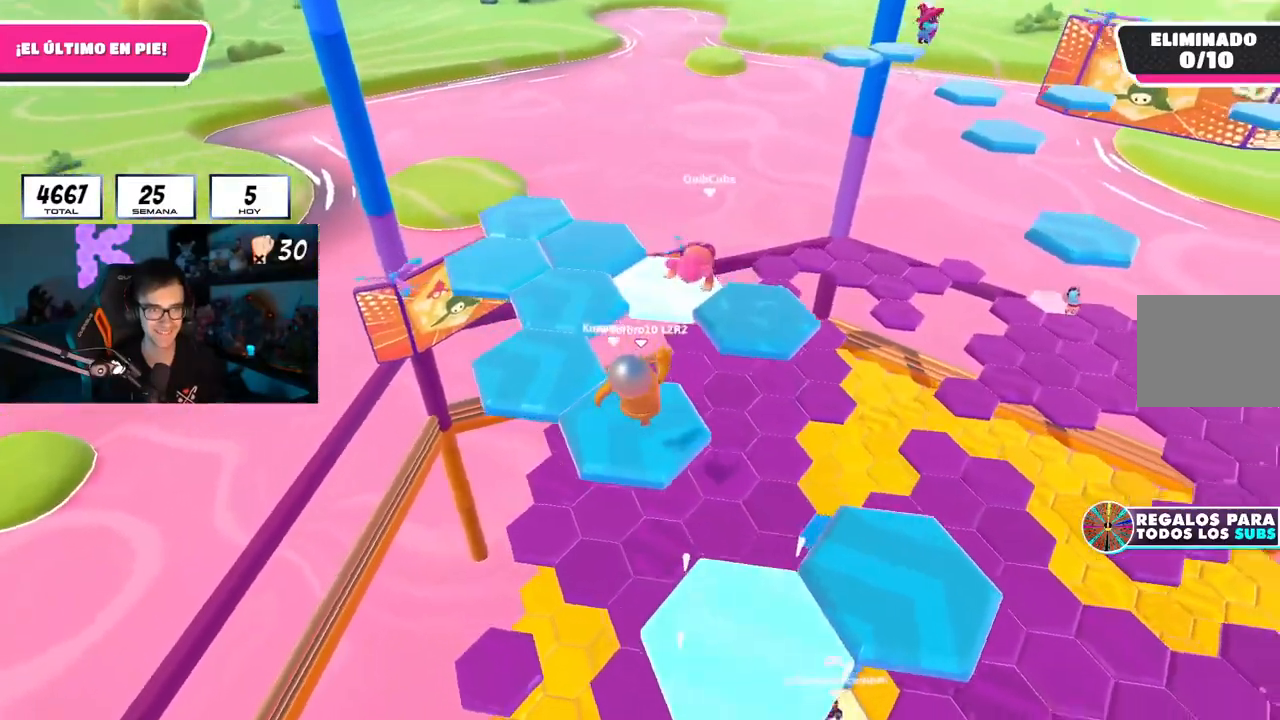
{"buttons": [], "left_stick": "up-left", "right_stick": "center", "events": [[17, "left_stick", "up"], [150, "left_stick", "up-left"], [150, "right_stick", "center"], [317, "CROSS", "down"], [484, "CROSS", "up"]]}
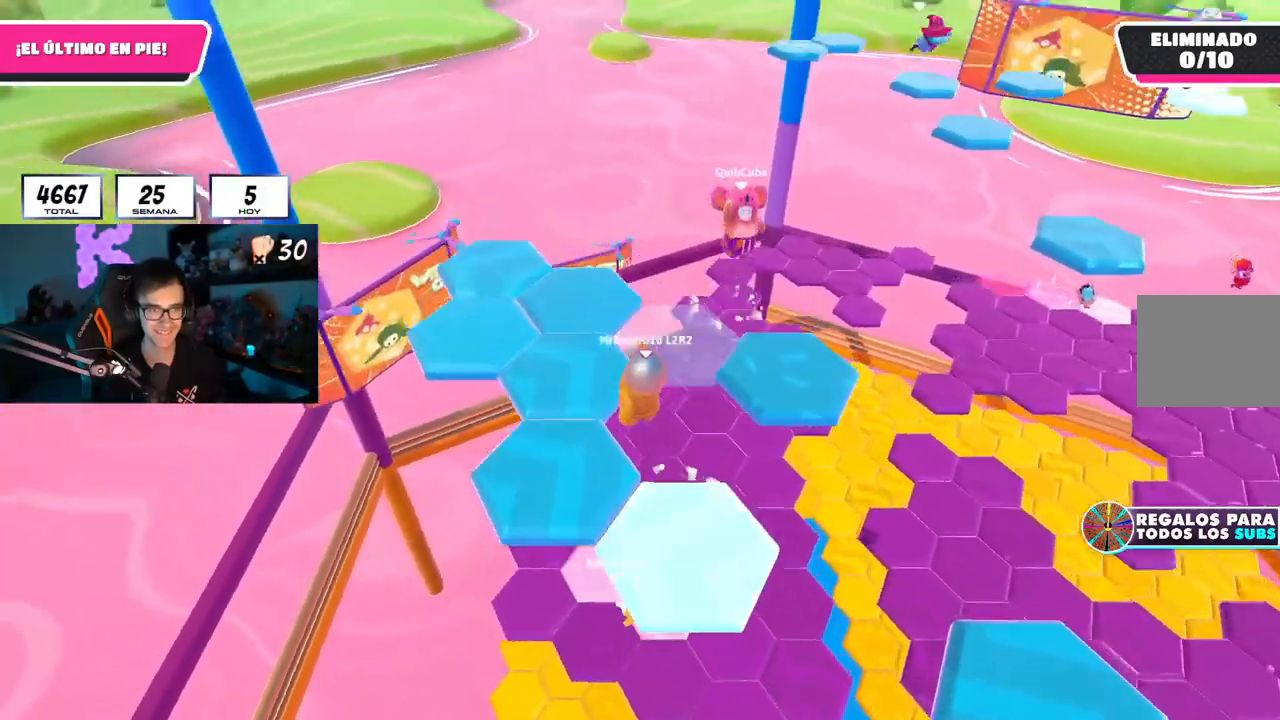
{"buttons": [], "left_stick": "down-right", "right_stick": "down-right", "events": [[17, "left_stick", "up"], [50, "R1", "down"], [100, "R1", "up"], [117, "left_stick", "down-right"], [151, "right_stick", "down-right"]]}
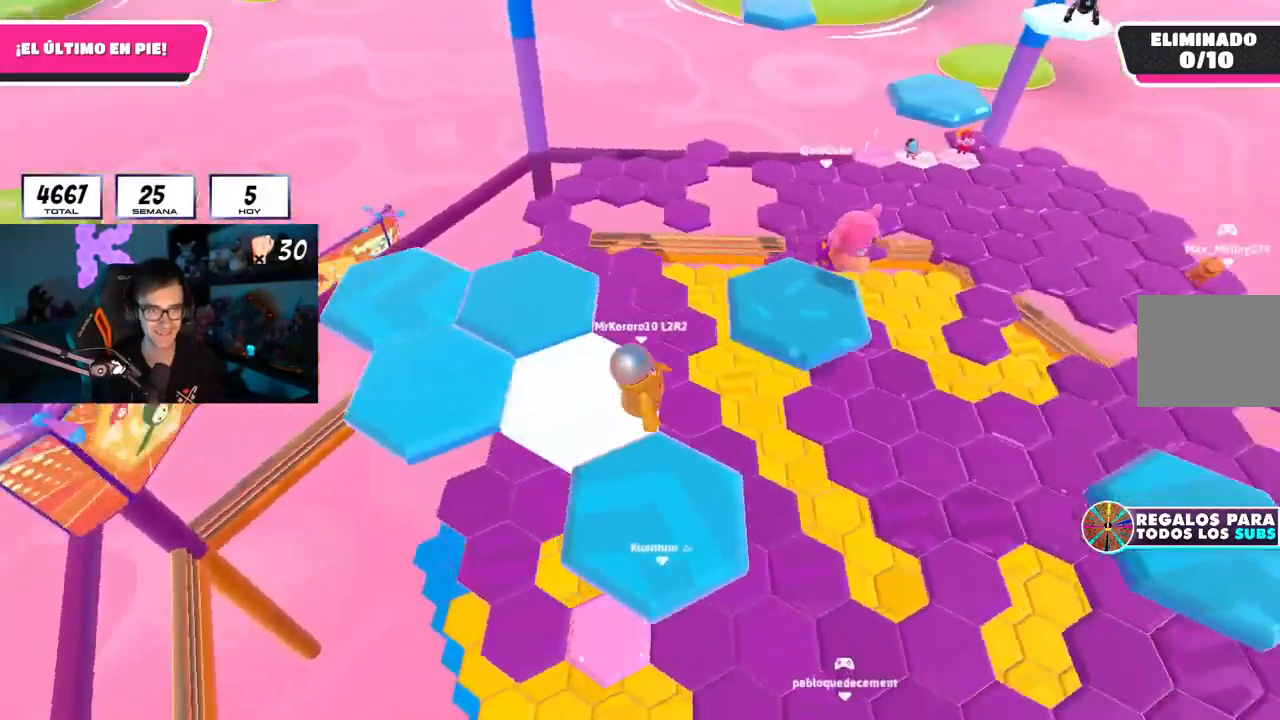
{"buttons": [], "left_stick": "left", "right_stick": "down", "events": [[100, "right_stick", "center"], [117, "CROSS", "down"], [267, "CROSS", "up"], [367, "left_stick", "down-left"], [434, "left_stick", "left"], [500, "right_stick", "down"]]}
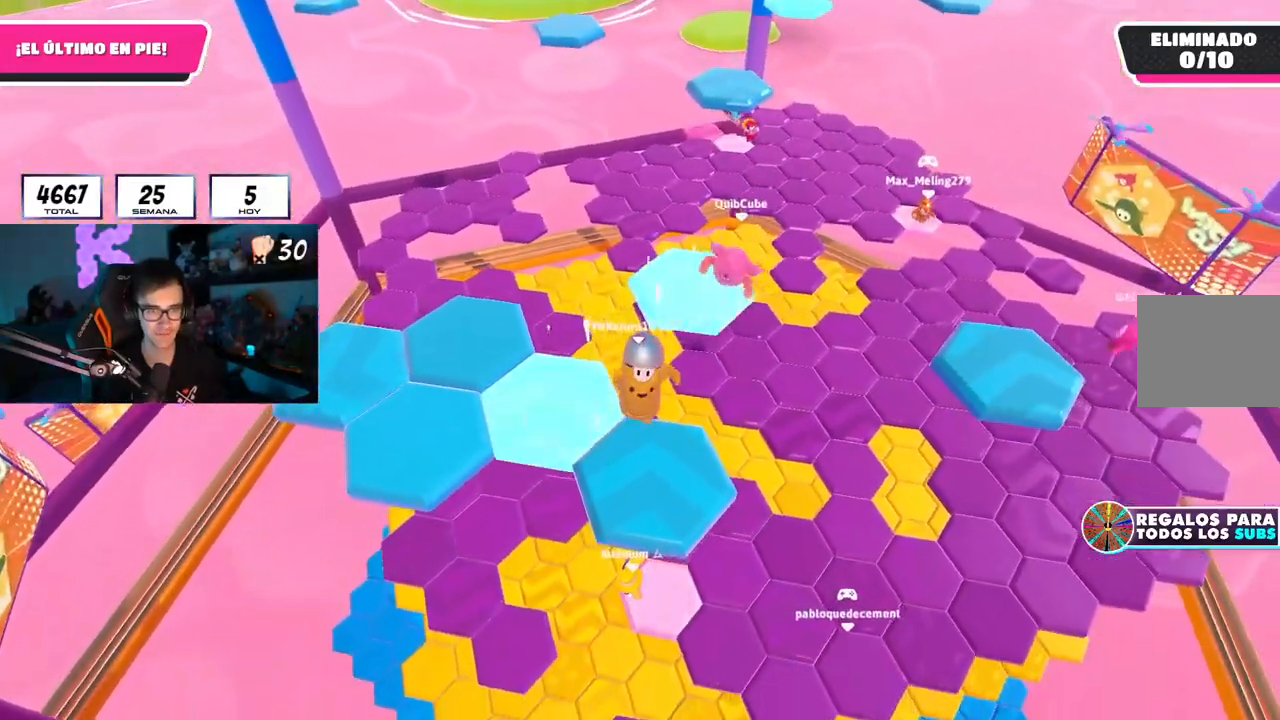
{"buttons": [], "left_stick": "up-left", "right_stick": "center", "events": [[201, "right_stick", "center"], [468, "left_stick", "up-left"]]}
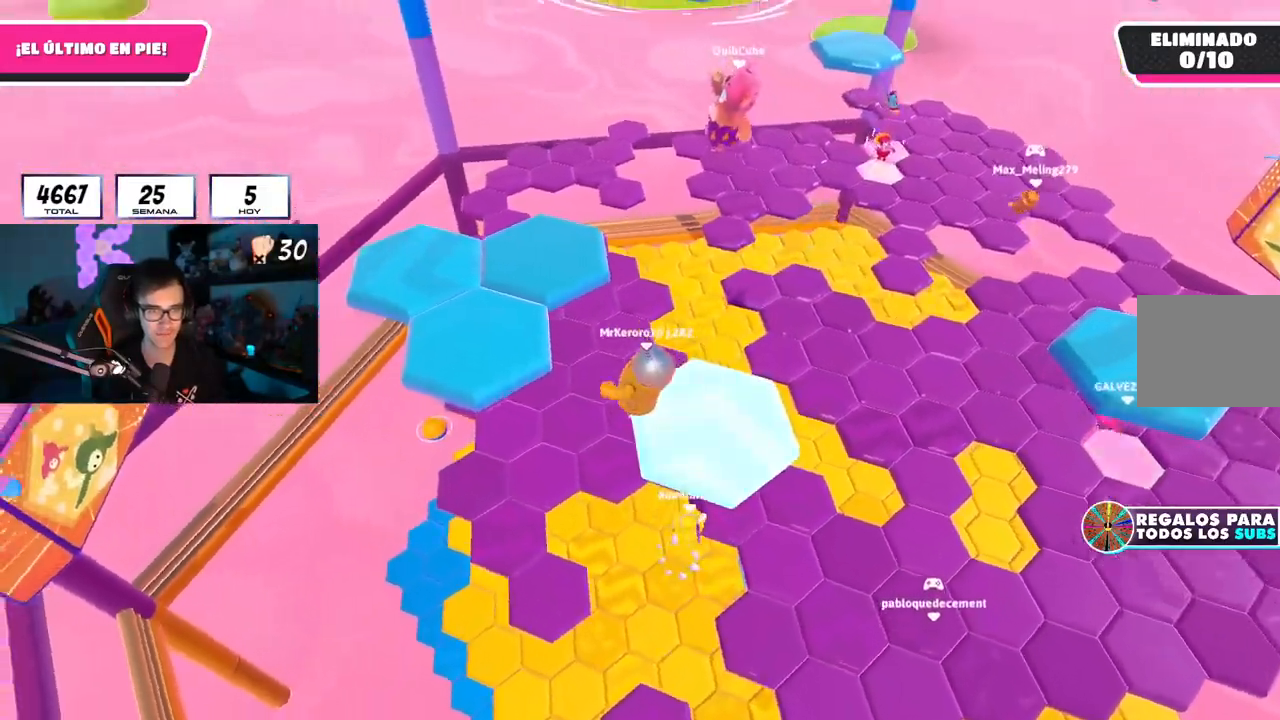
{"buttons": [], "left_stick": "up-left", "right_stick": "center", "events": [[17, "CROSS", "down"], [167, "CROSS", "up"], [183, "SQUARE", "down"], [334, "SQUARE", "up"]]}
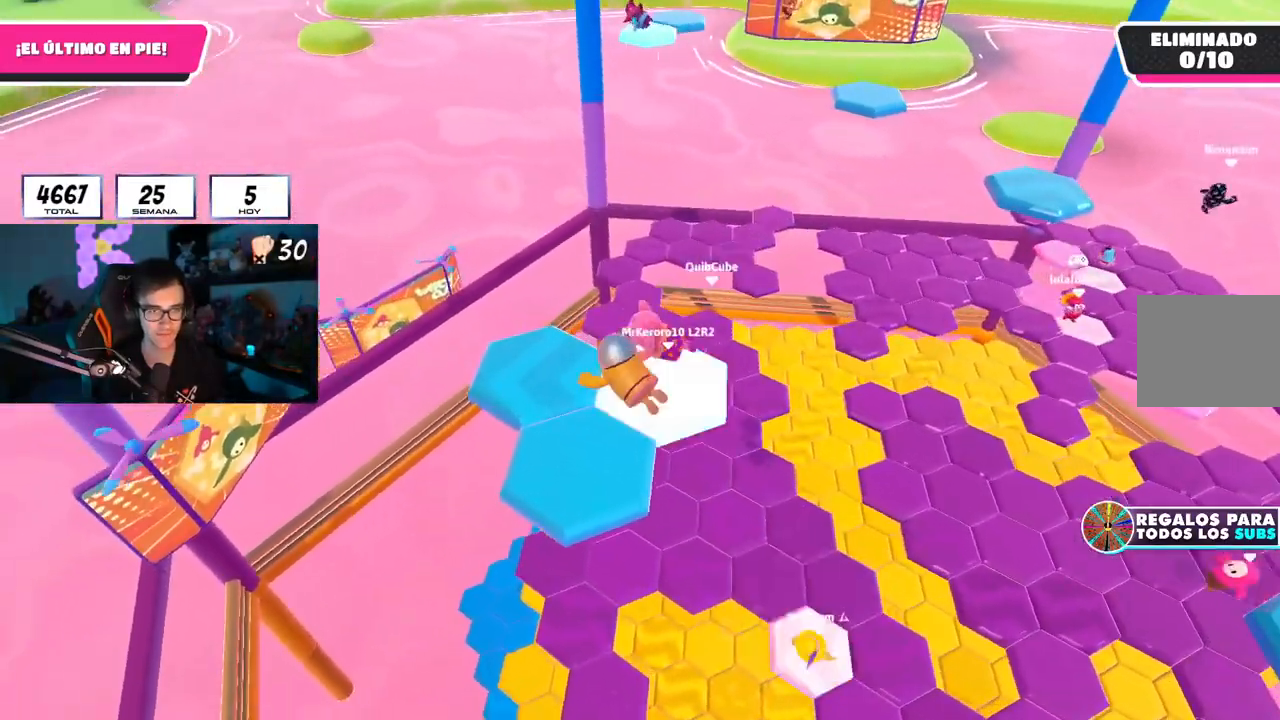
{"buttons": [], "left_stick": "up", "right_stick": "center", "events": [[201, "right_stick", "down-right"], [251, "left_stick", "center"], [317, "right_stick", "center"], [484, "left_stick", "up"]]}
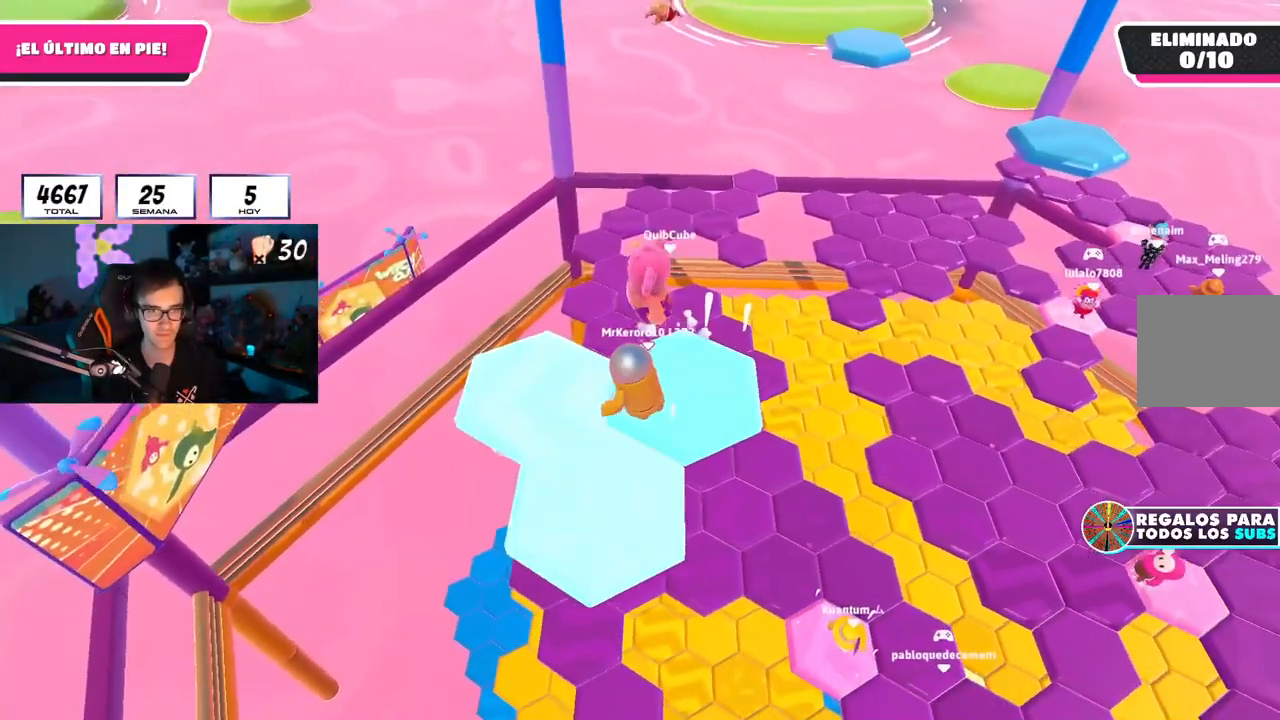
{"buttons": [], "left_stick": "up-right", "right_stick": "down-right", "events": [[67, "R2", "down"], [67, "right_stick", "up"], [300, "R2", "up"], [317, "right_stick", "down-right"], [350, "left_stick", "up-right"]]}
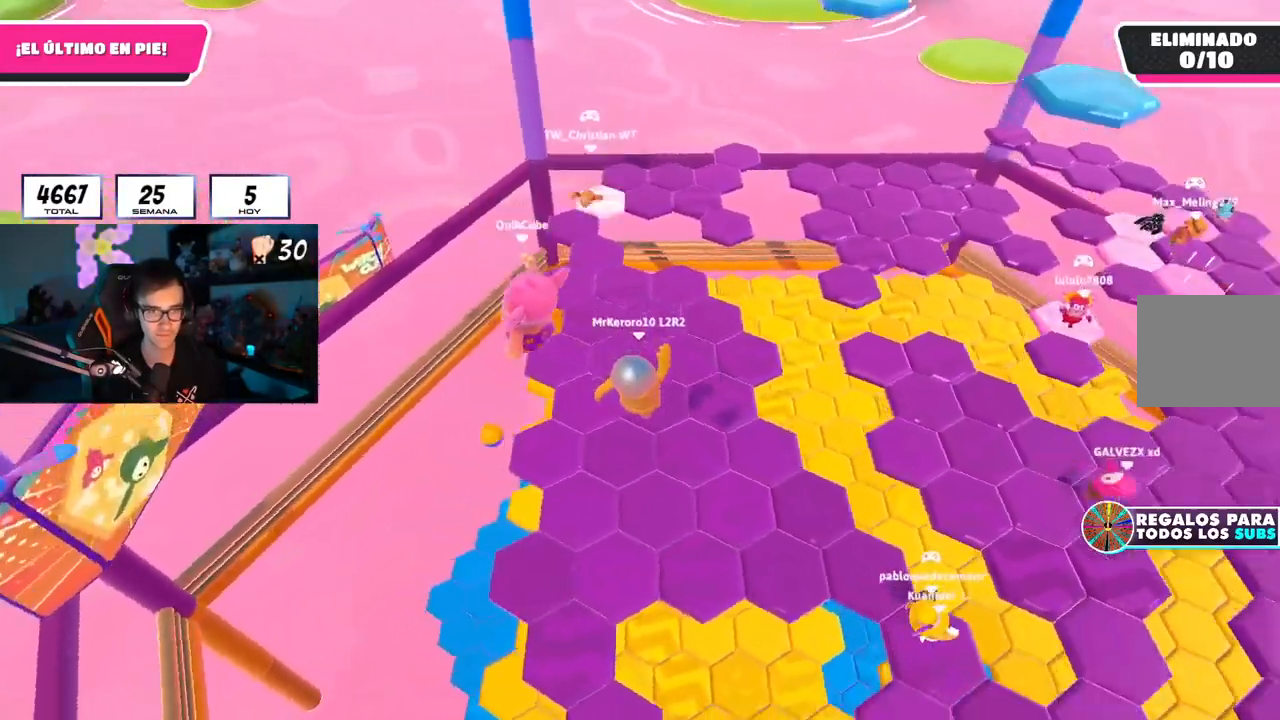
{"buttons": [], "left_stick": "up-right", "right_stick": "up-right", "events": [[84, "left_stick", "up"], [167, "right_stick", "center"], [234, "right_stick", "right"], [351, "left_stick", "up-right"], [401, "right_stick", "up-right"]]}
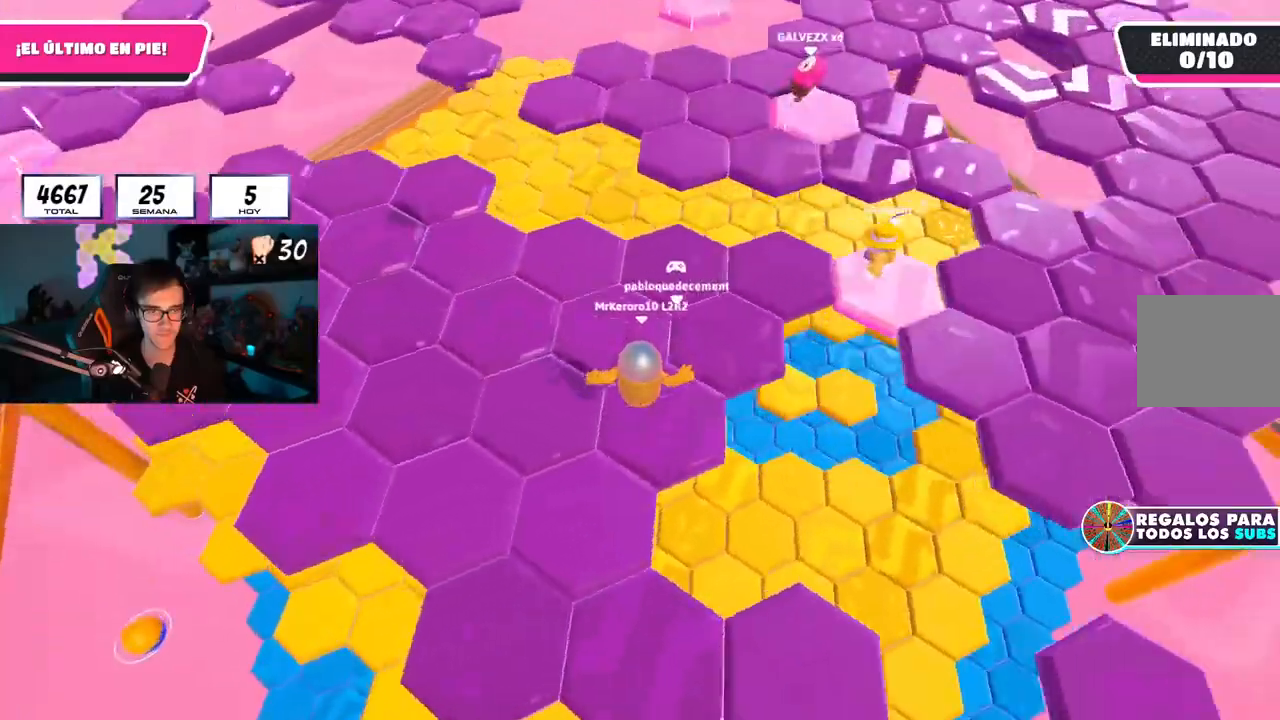
{"buttons": [], "left_stick": "up-right", "right_stick": "right", "events": [[17, "left_stick", "up"], [133, "CROSS", "down"], [267, "CROSS", "up"], [300, "L1", "down"], [334, "left_stick", "up-right"], [350, "L1", "up"], [434, "right_stick", "right"]]}
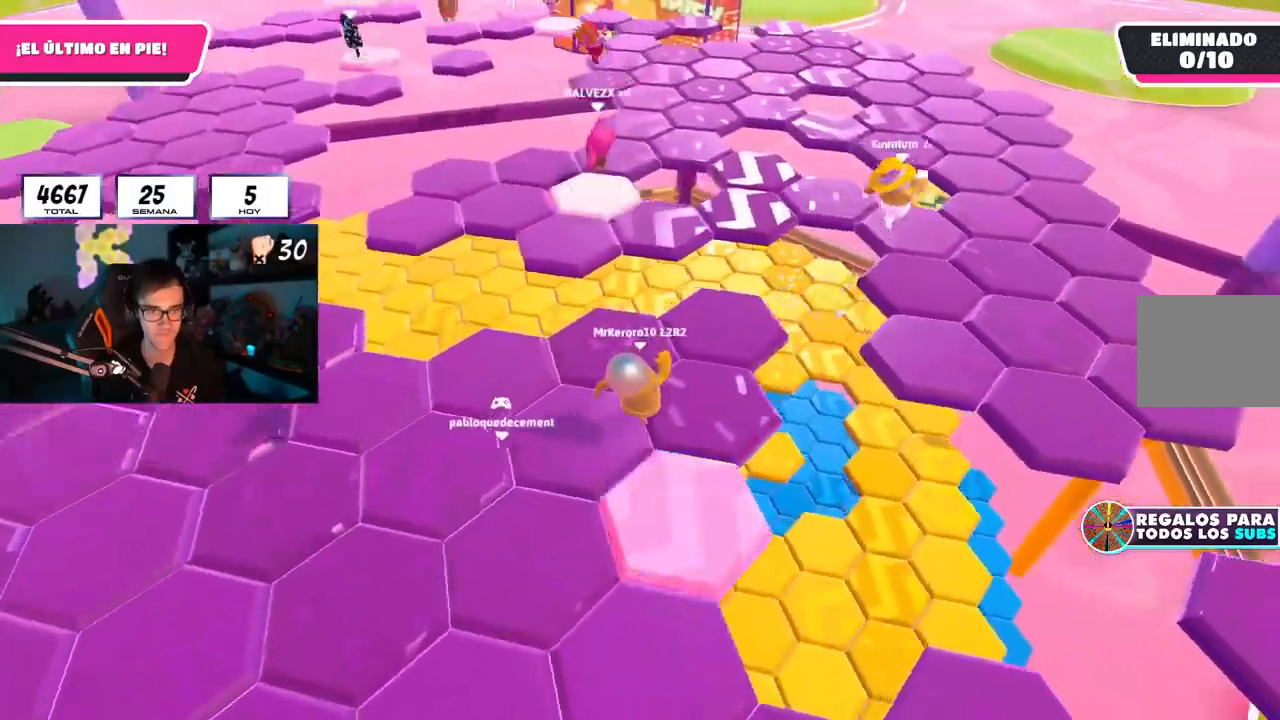
{"buttons": [], "left_stick": "up-right", "right_stick": "center", "events": [[134, "right_stick", "down-left"], [184, "right_stick", "center"], [284, "CROSS", "down"], [401, "CROSS", "up"]]}
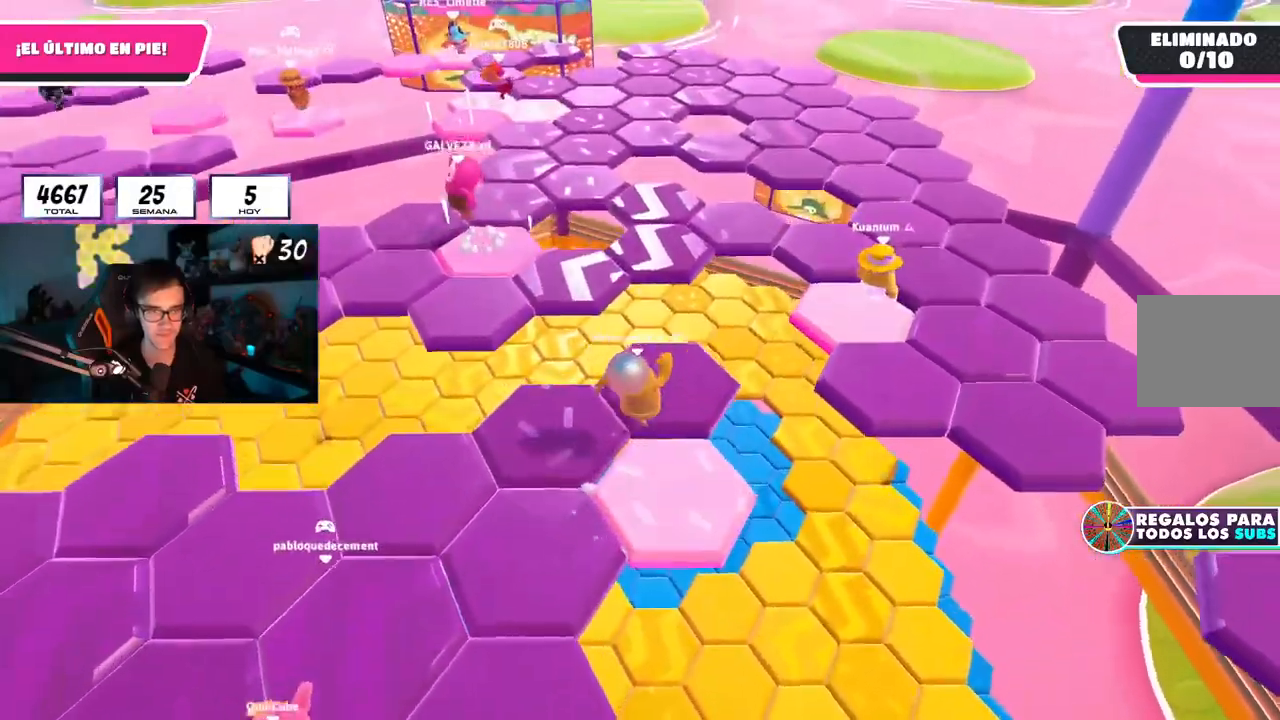
{"buttons": ["CROSS"], "left_stick": "left", "right_stick": "up-left", "events": [[83, "left_stick", "up-left"], [133, "right_stick", "left"], [167, "left_stick", "left"], [434, "right_stick", "up-left"], [484, "CROSS", "down"]]}
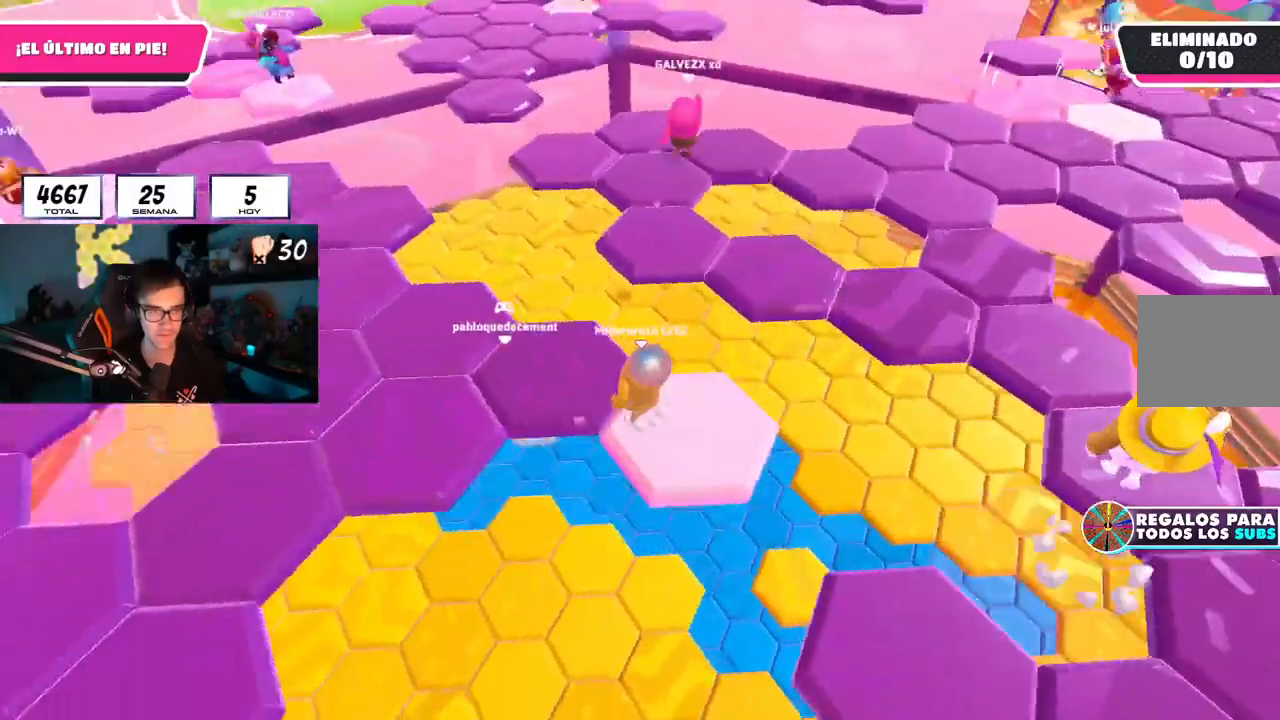
{"buttons": [], "left_stick": "up", "right_stick": "down-left"}
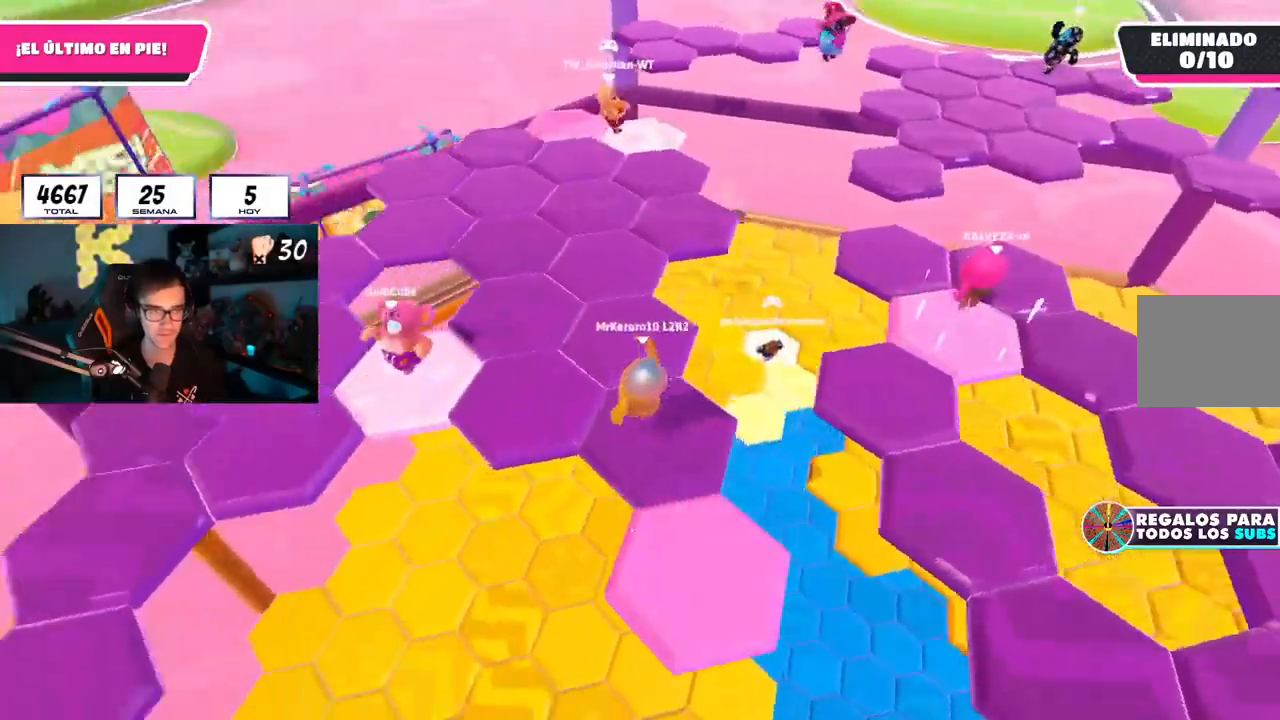
{"buttons": [], "left_stick": "left", "right_stick": "center", "events": [[50, "right_stick", "center"], [133, "CROSS", "down"], [233, "CROSS", "up"], [317, "left_stick", "right"], [384, "right_stick", "right"], [417, "left_stick", "down"], [484, "left_stick", "left"], [484, "right_stick", "center"]]}
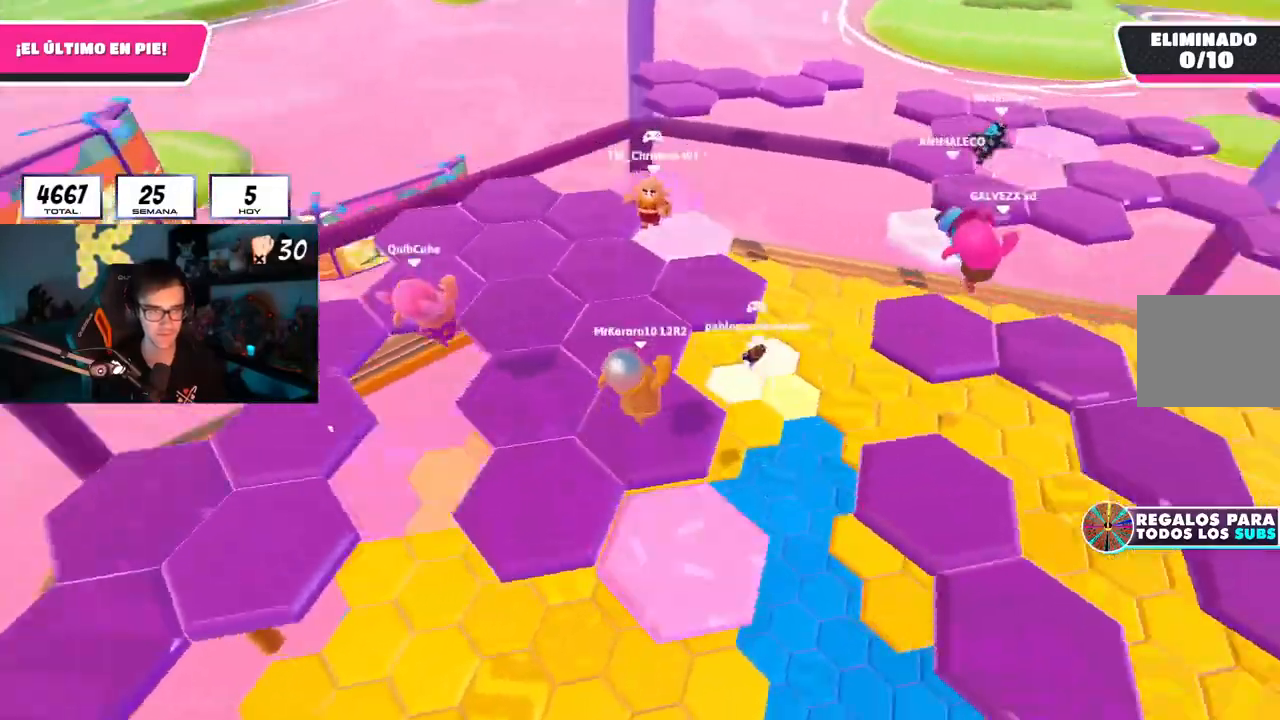
{"buttons": [], "left_stick": "left", "right_stick": "left"}
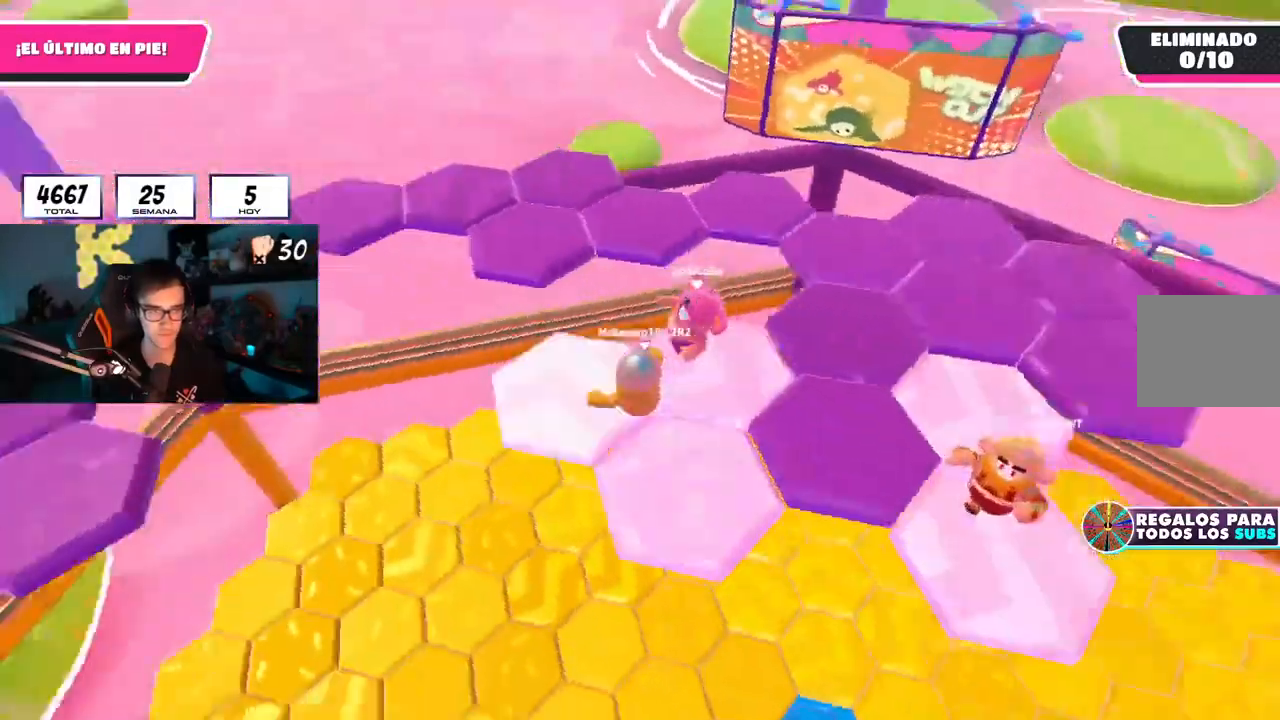
{"buttons": [], "left_stick": "up-right", "right_stick": "center", "events": [[50, "left_stick", "up-left"], [117, "right_stick", "center"], [150, "left_stick", "up"], [334, "CROSS", "down"], [467, "left_stick", "up-right"], [484, "CROSS", "up"]]}
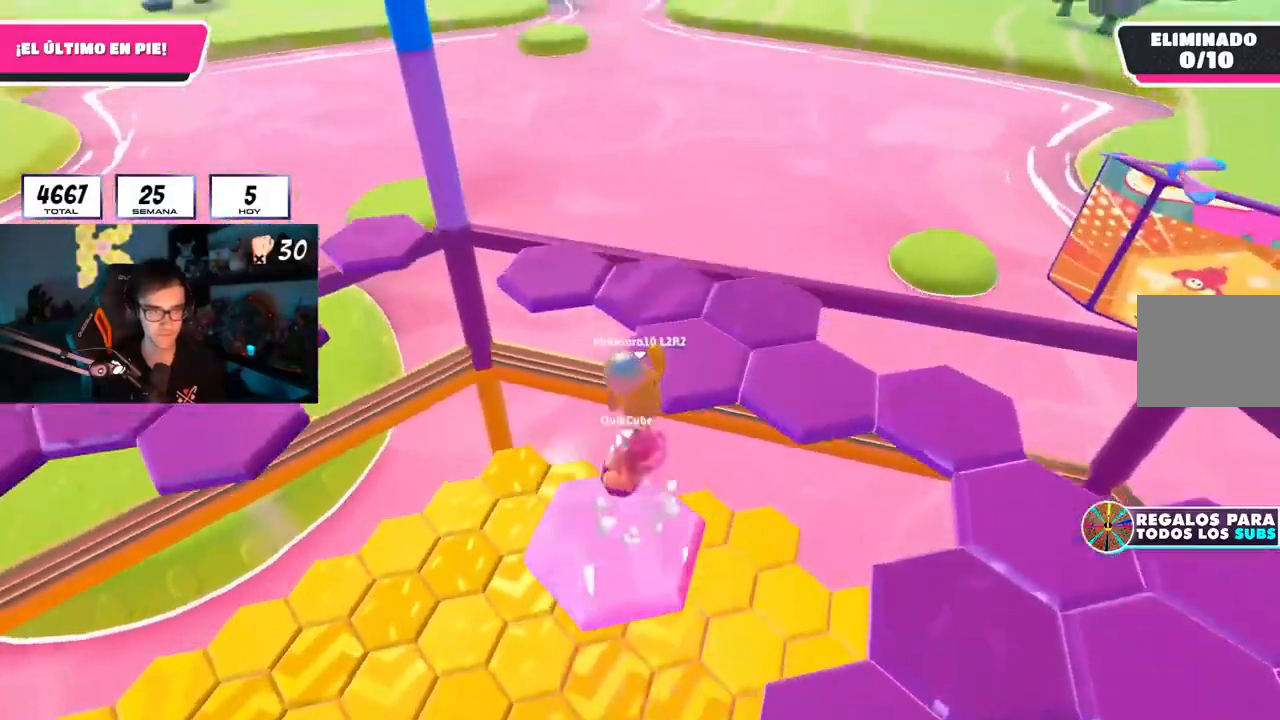
{"buttons": [], "left_stick": "up", "right_stick": "left", "events": [[151, "right_stick", "left"], [167, "left_stick", "up"]]}
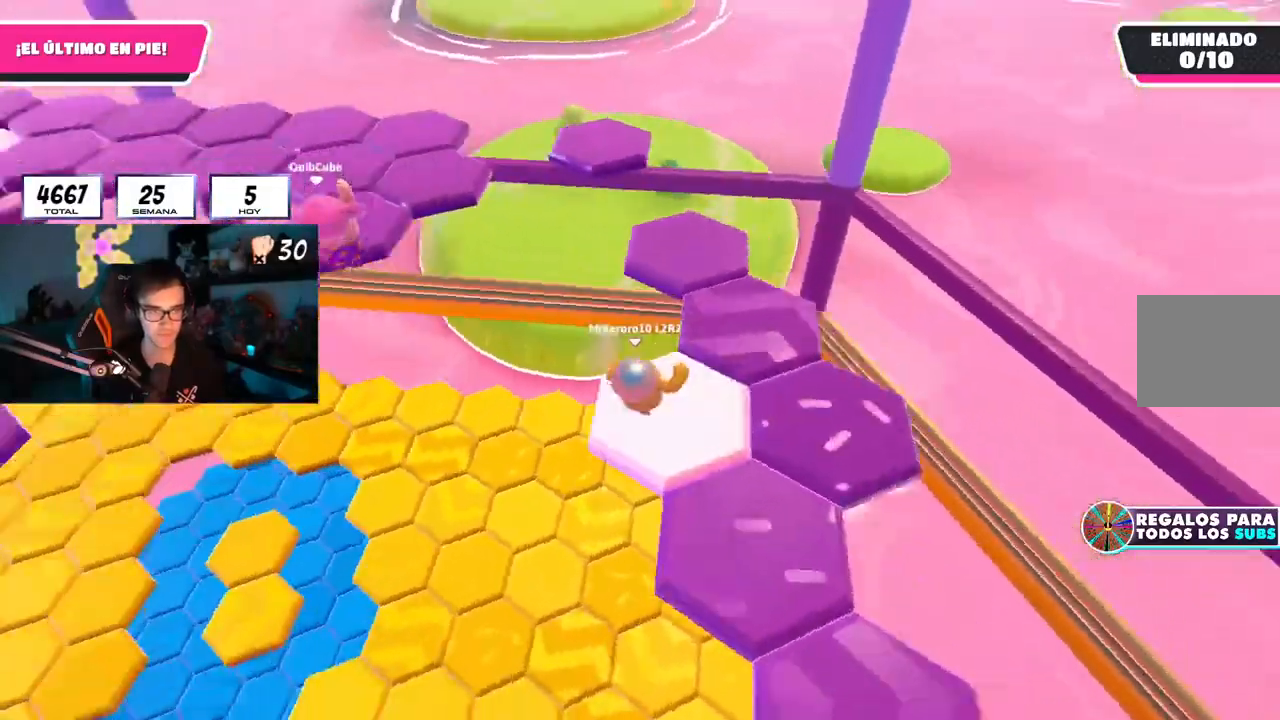
{"buttons": [], "left_stick": "up-right", "right_stick": "left", "events": [[183, "CROSS", "down"], [200, "right_stick", "center"], [283, "CROSS", "up"], [367, "right_stick", "left"], [384, "left_stick", "up-right"]]}
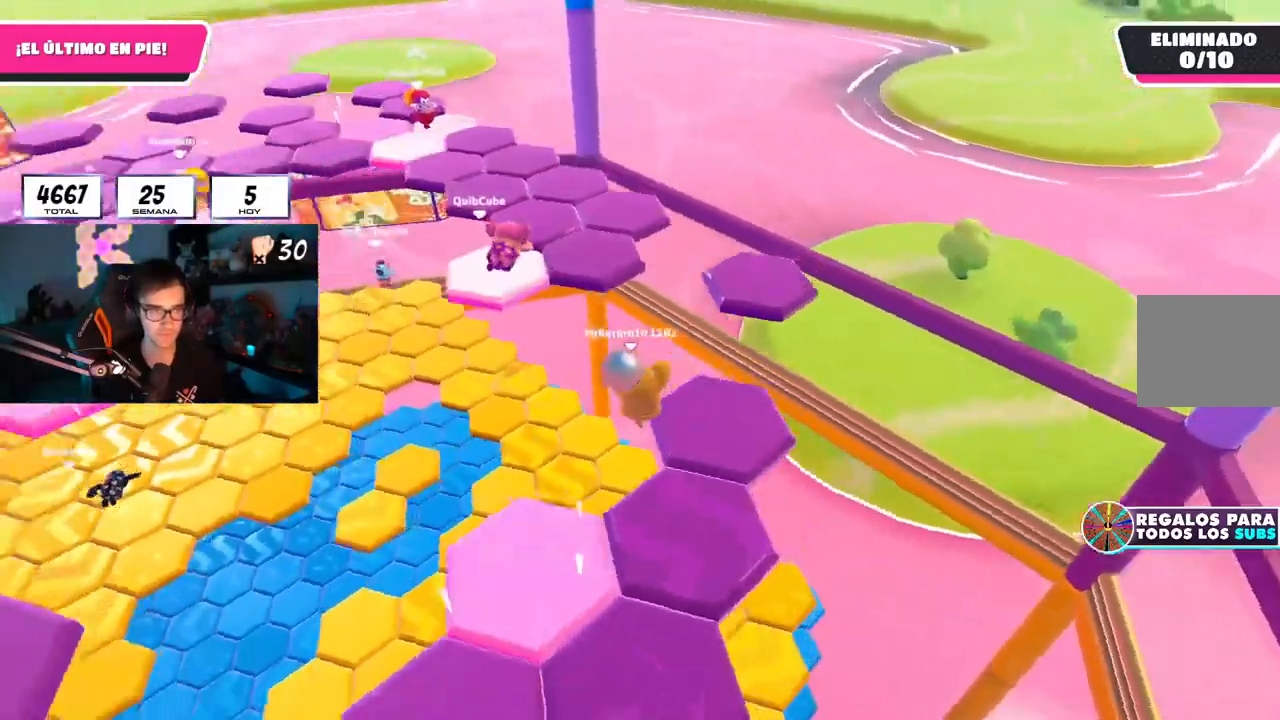
{"buttons": ["CROSS"], "left_stick": "left", "right_stick": "center", "events": [[167, "left_stick", "down-left"], [234, "left_stick", "left"], [451, "CROSS", "down"], [468, "right_stick", "center"]]}
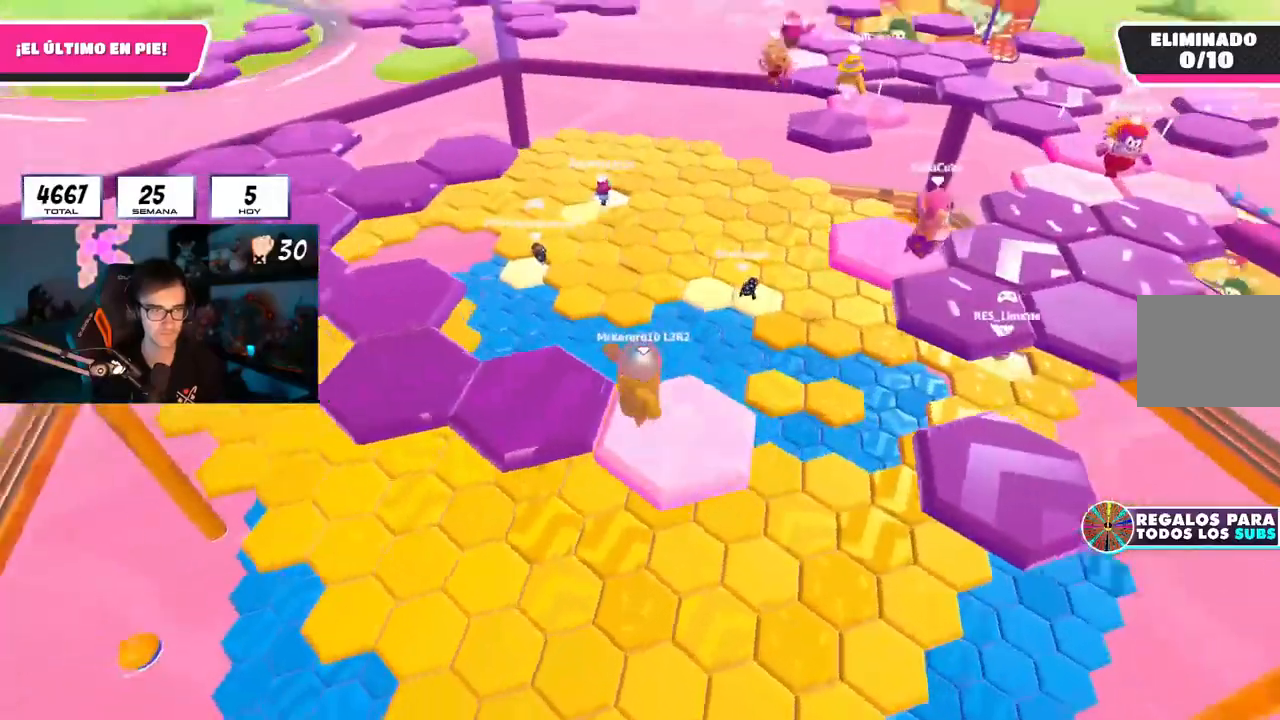
{"buttons": [], "left_stick": "right", "right_stick": "up-right", "events": [[117, "CROSS", "up"], [150, "left_stick", "up-left"], [267, "left_stick", "center"], [400, "left_stick", "right"], [484, "right_stick", "up-right"]]}
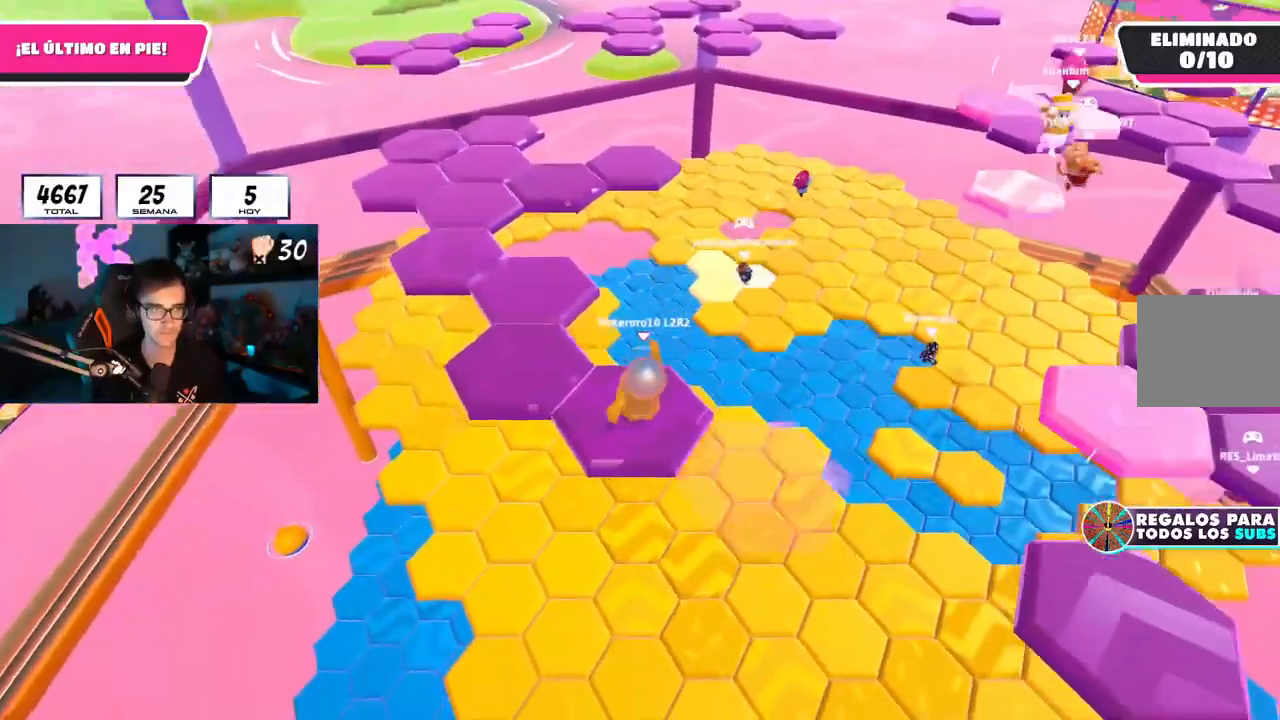
{"buttons": ["CROSS"], "left_stick": "center", "right_stick": "center", "events": [[50, "right_stick", "center"], [67, "left_stick", "up-left"], [201, "left_stick", "center"], [201, "right_stick", "up"], [367, "right_stick", "center"], [401, "L1", "down"], [501, "CROSS", "down"], [501, "L1", "up"]]}
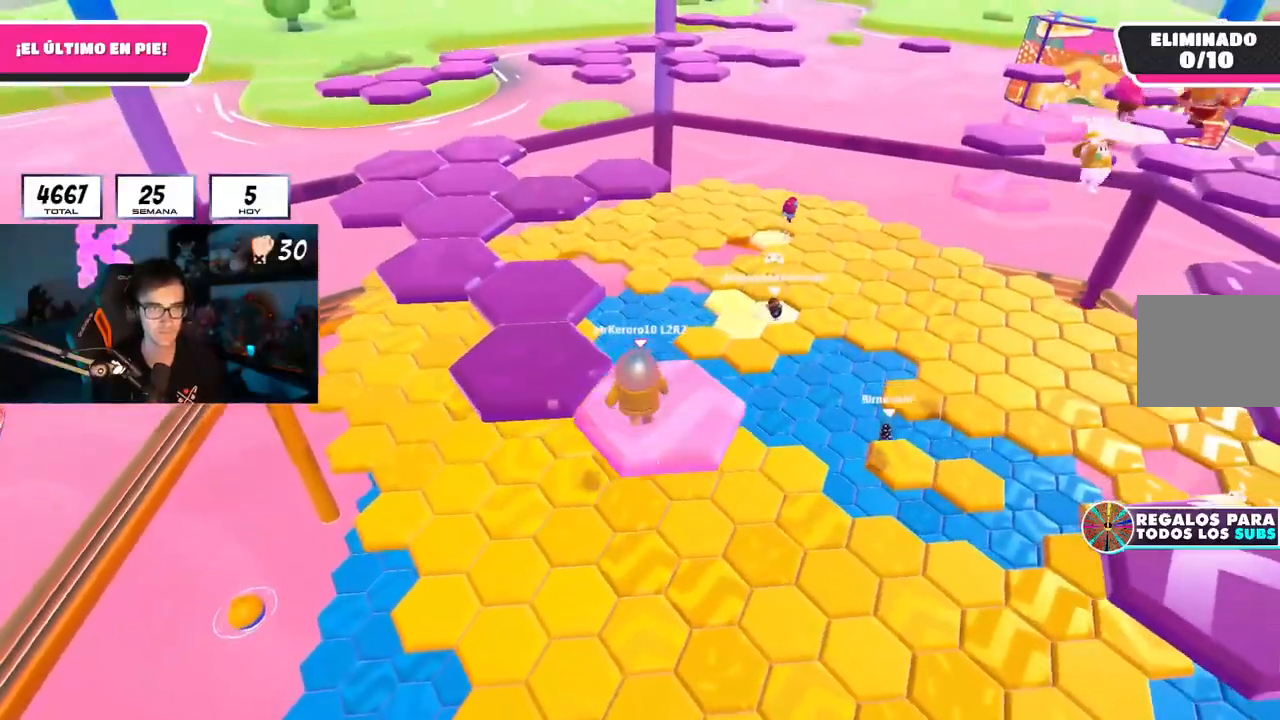
{"buttons": ["SQUARE"], "left_stick": "up-left", "right_stick": "center", "events": [[133, "CROSS", "up"], [150, "left_stick", "up-left"], [384, "SQUARE", "down"]]}
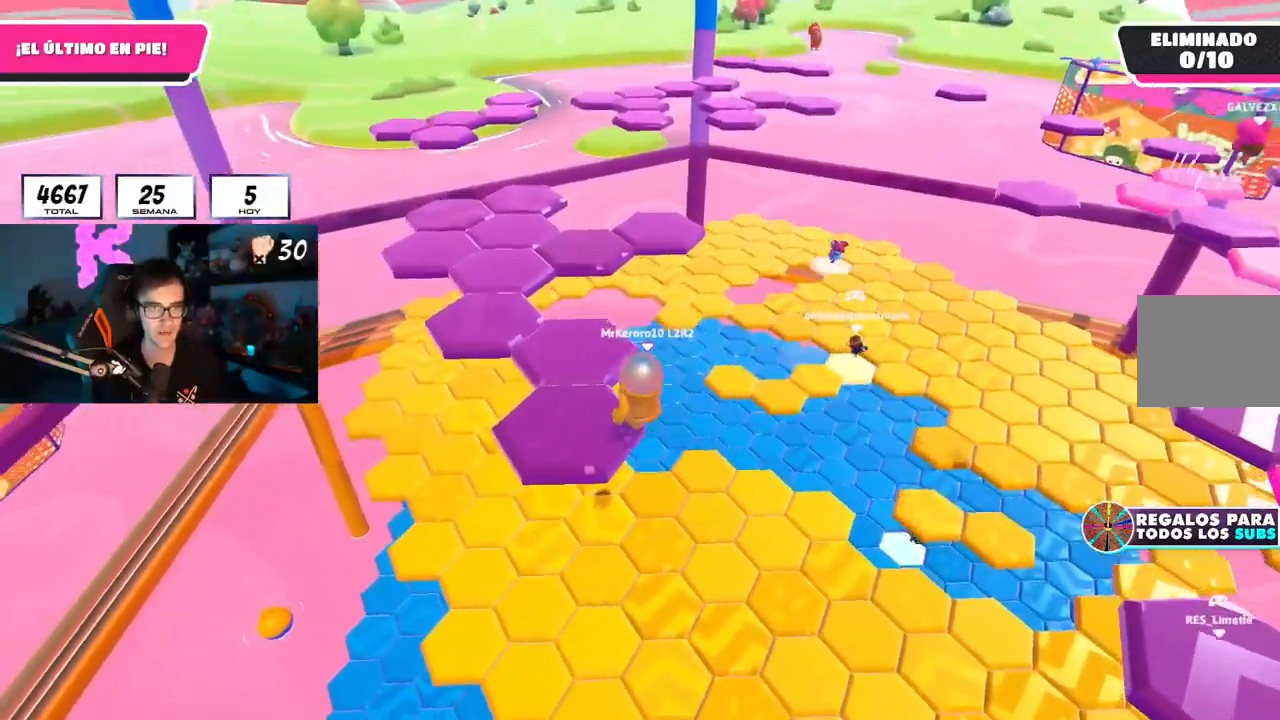
{"buttons": [], "left_stick": "center", "right_stick": "center", "events": [[17, "SQUARE", "up"], [234, "L1", "down"], [251, "right_stick", "up-right"], [301, "L1", "up"], [384, "left_stick", "center"], [434, "right_stick", "center"]]}
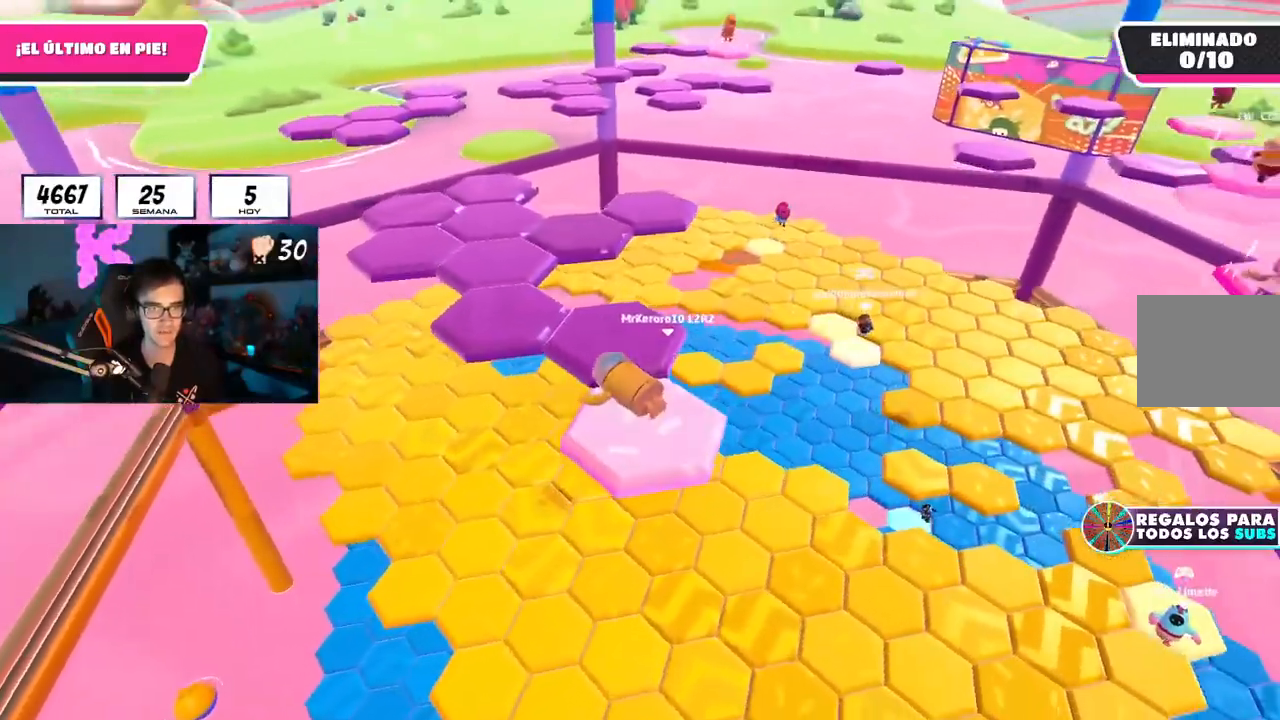
{"buttons": [], "left_stick": "up-left", "right_stick": "center", "events": [[17, "L1", "down"], [83, "L1", "up"], [283, "CROSS", "down"], [300, "left_stick", "up-left"], [417, "CROSS", "up"]]}